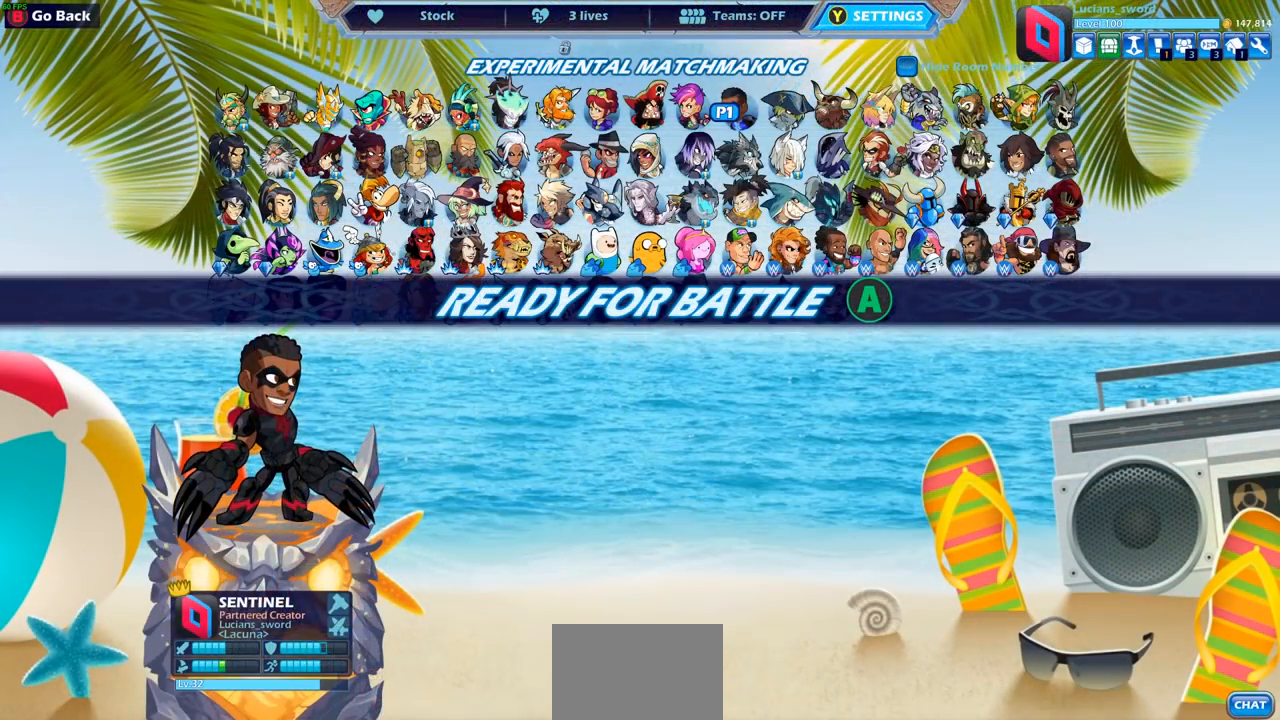
Gameplay with a controller (PlayStation layout); each line is a JSON object with the inputs held at the frame after it. "events" lists button and stick changes between this image and that frame as [ms after this image, input, new state], when the widget could be followed in between.
{"buttons": [], "left_stick": "center", "right_stick": "center", "events": []}
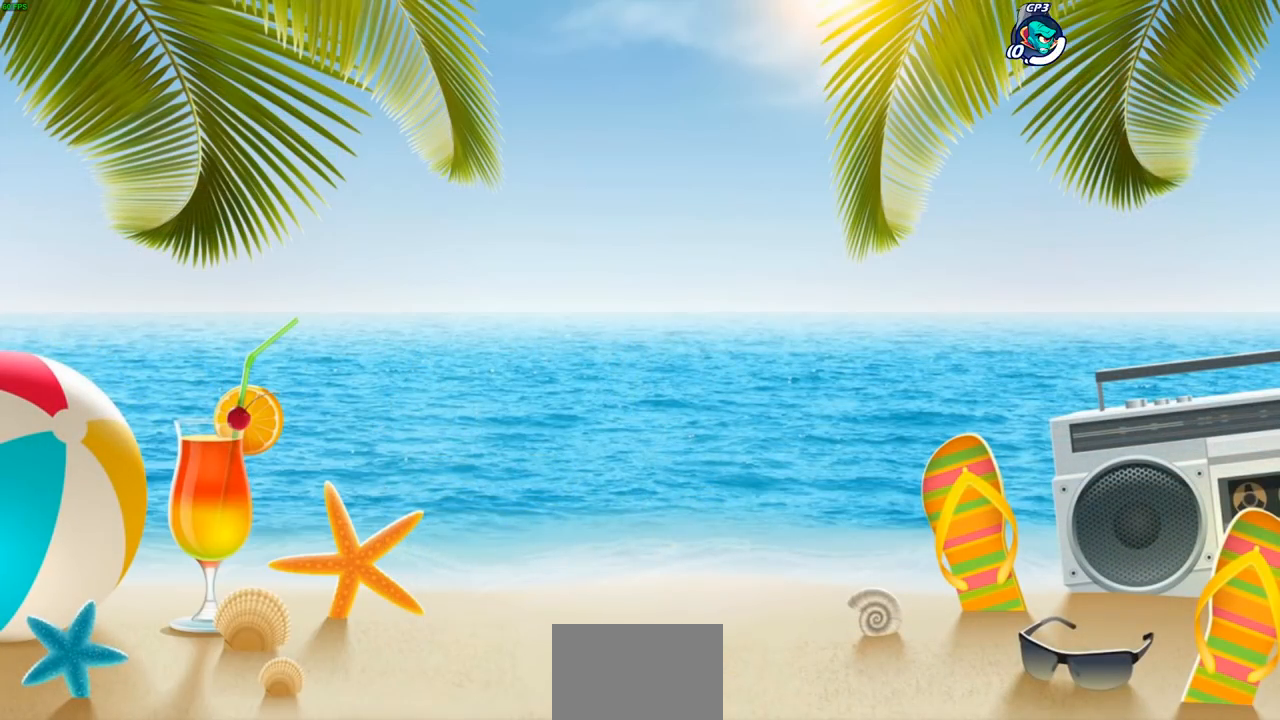
{"buttons": [], "left_stick": "up-left", "right_stick": "center", "events": [[467, "left_stick", "up-left"]]}
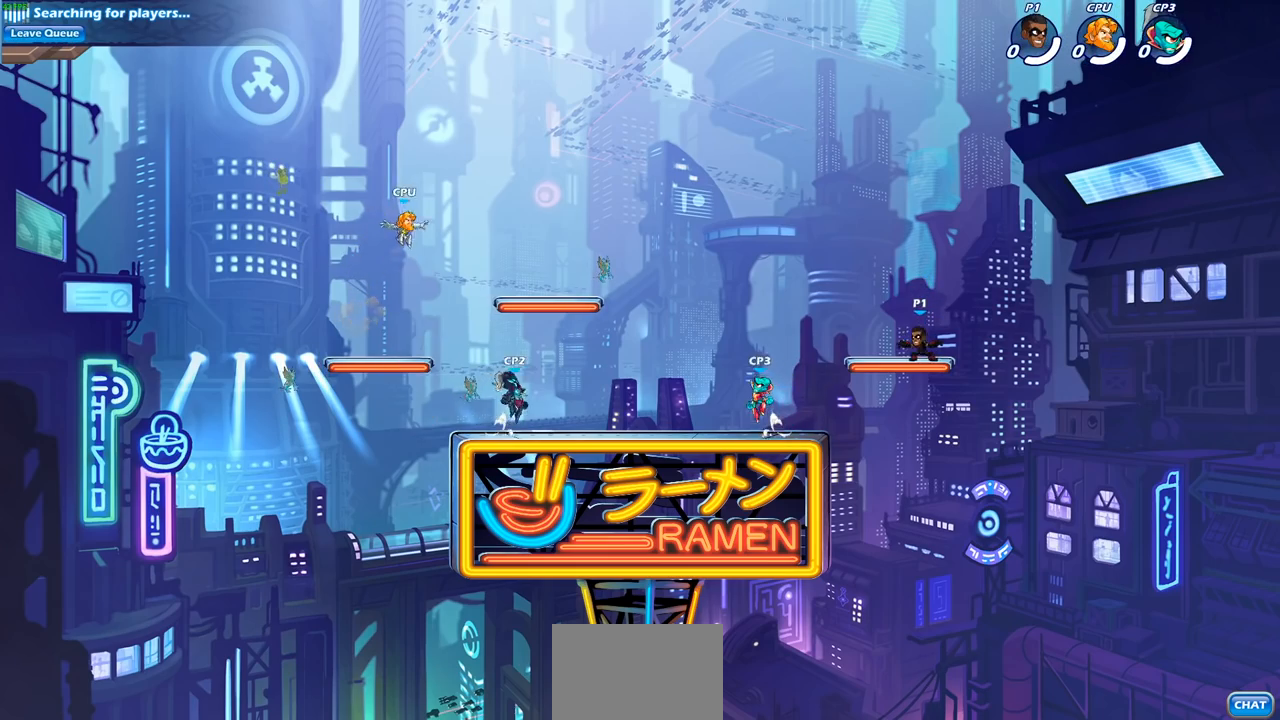
{"buttons": [], "left_stick": "up-right", "right_stick": "center", "events": [[167, "R2", "down"], [217, "CROSS", "down"], [317, "CROSS", "up"], [333, "R2", "up"], [500, "left_stick", "up-right"]]}
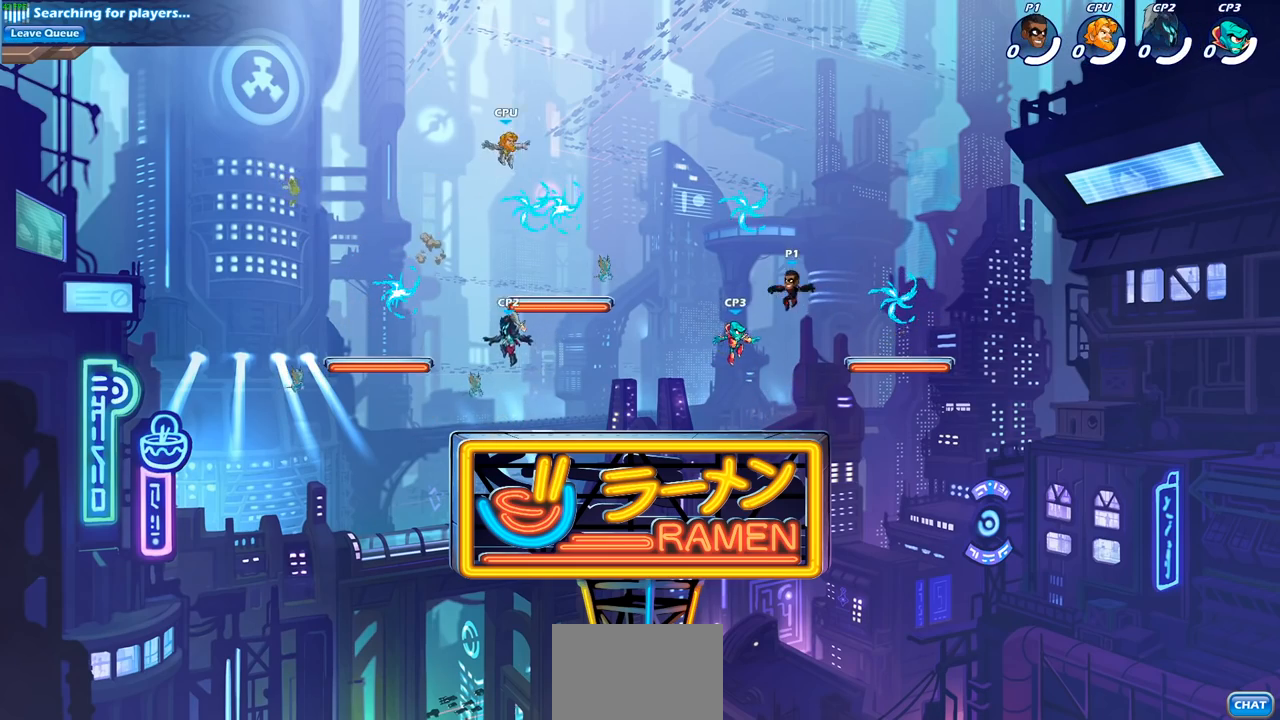
{"buttons": [], "left_stick": "down-left", "right_stick": "center", "events": [[83, "CROSS", "down"], [200, "CROSS", "up"], [267, "left_stick", "up-left"], [350, "R1", "down"], [367, "left_stick", "down-left"], [433, "R1", "up"]]}
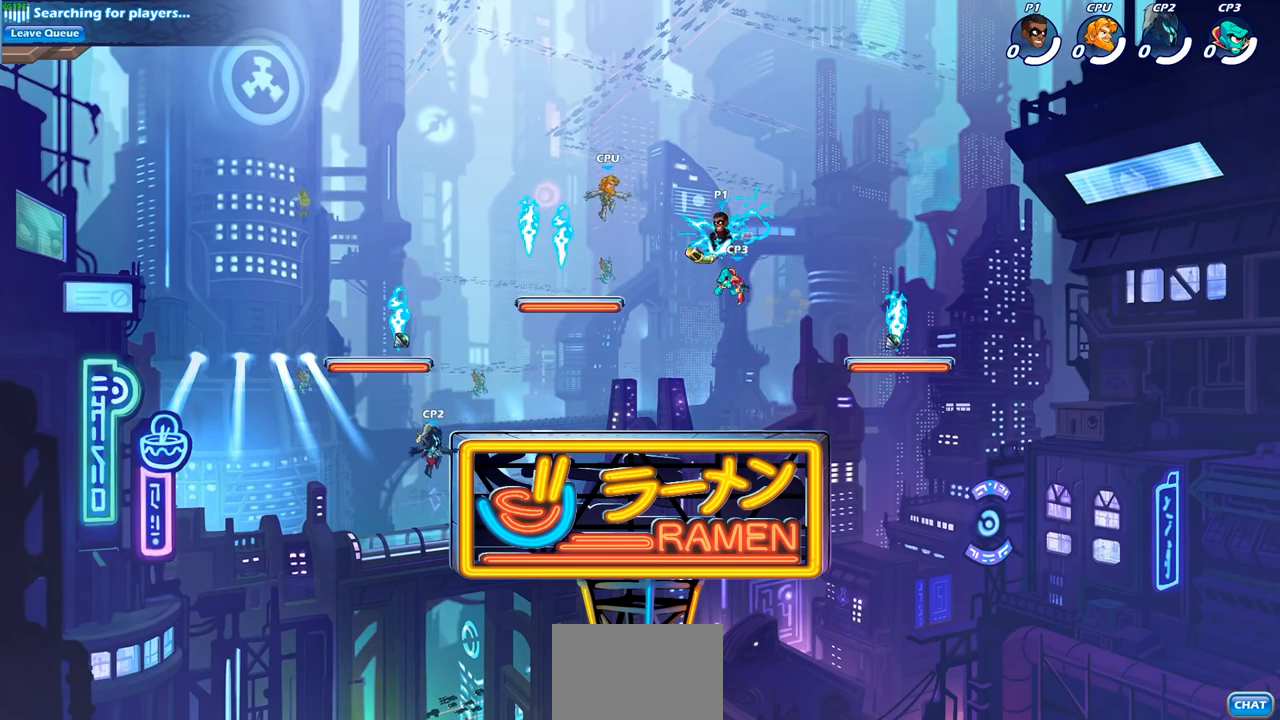
{"buttons": ["SQUARE"], "left_stick": "down", "right_stick": "center", "events": [[150, "left_stick", "down-right"], [417, "left_stick", "down"], [483, "SQUARE", "down"]]}
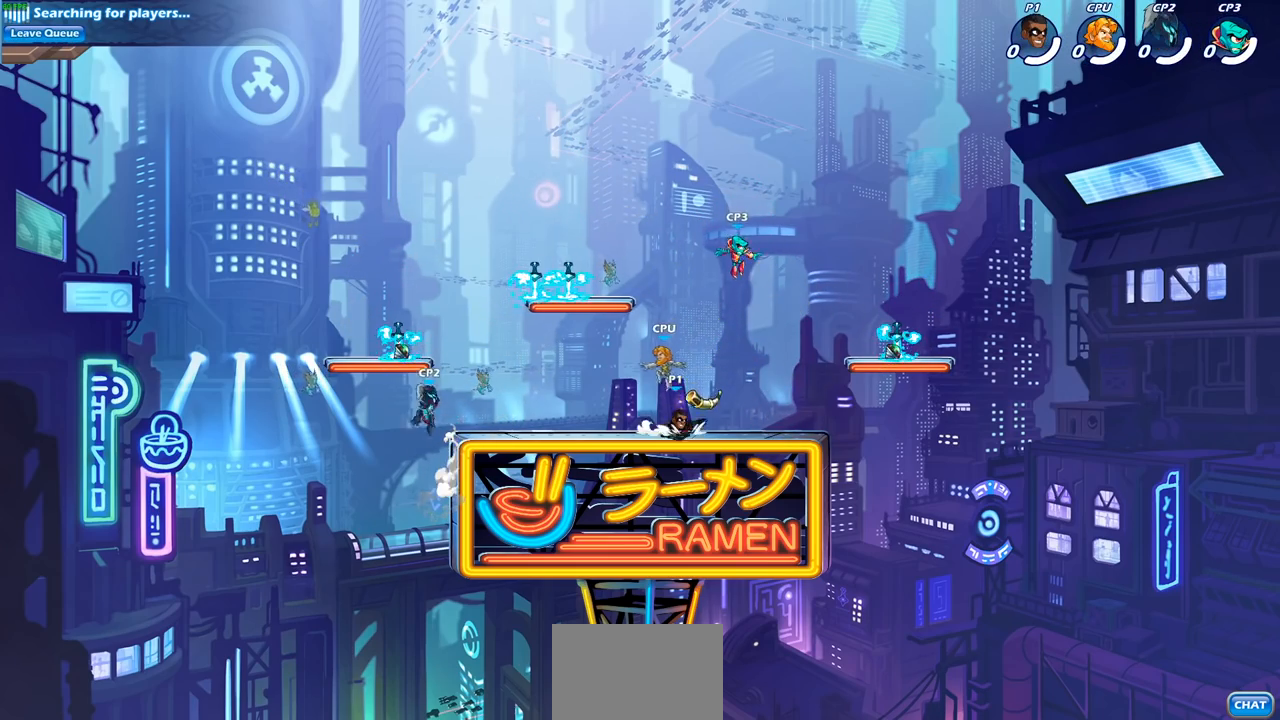
{"buttons": [], "left_stick": "center", "right_stick": "center", "events": [[67, "left_stick", "down-left"], [83, "SQUARE", "up"], [217, "left_stick", "center"]]}
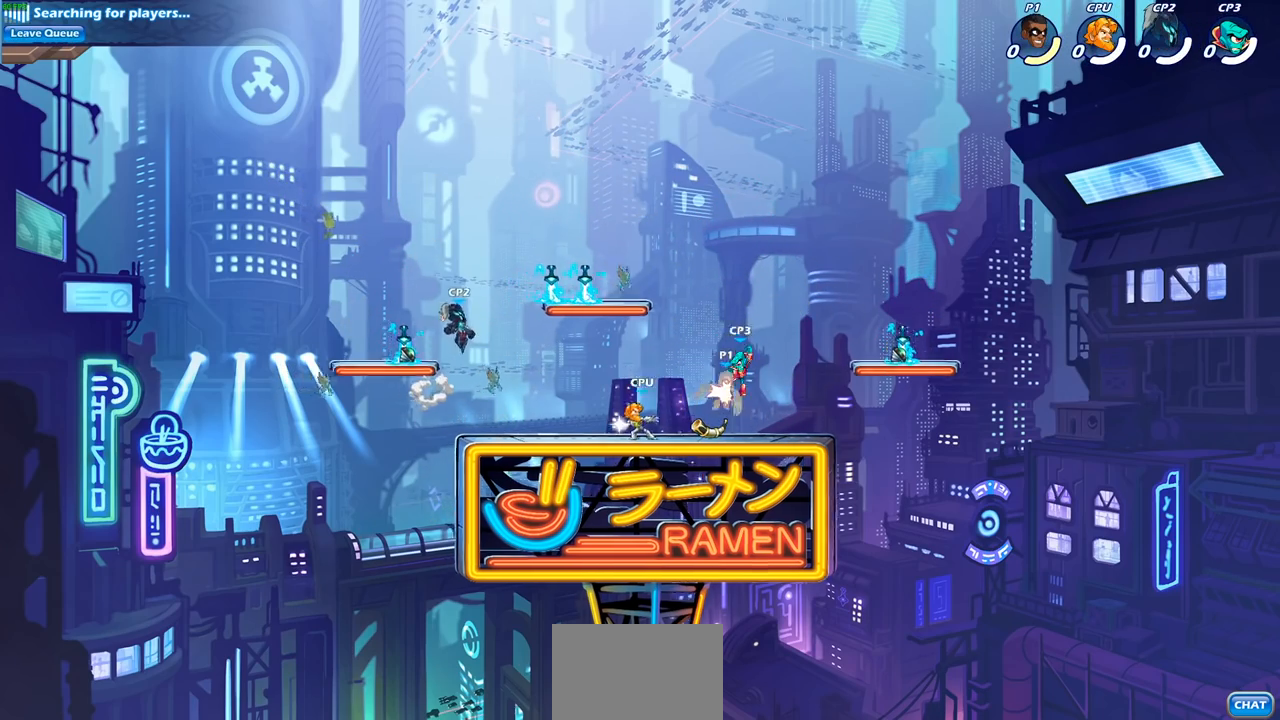
{"buttons": [], "left_stick": "center", "right_stick": "center", "events": [[17, "SQUARE", "down"], [100, "SQUARE", "up"], [183, "SQUARE", "down"], [283, "SQUARE", "up"], [383, "SQUARE", "down"], [483, "SQUARE", "up"]]}
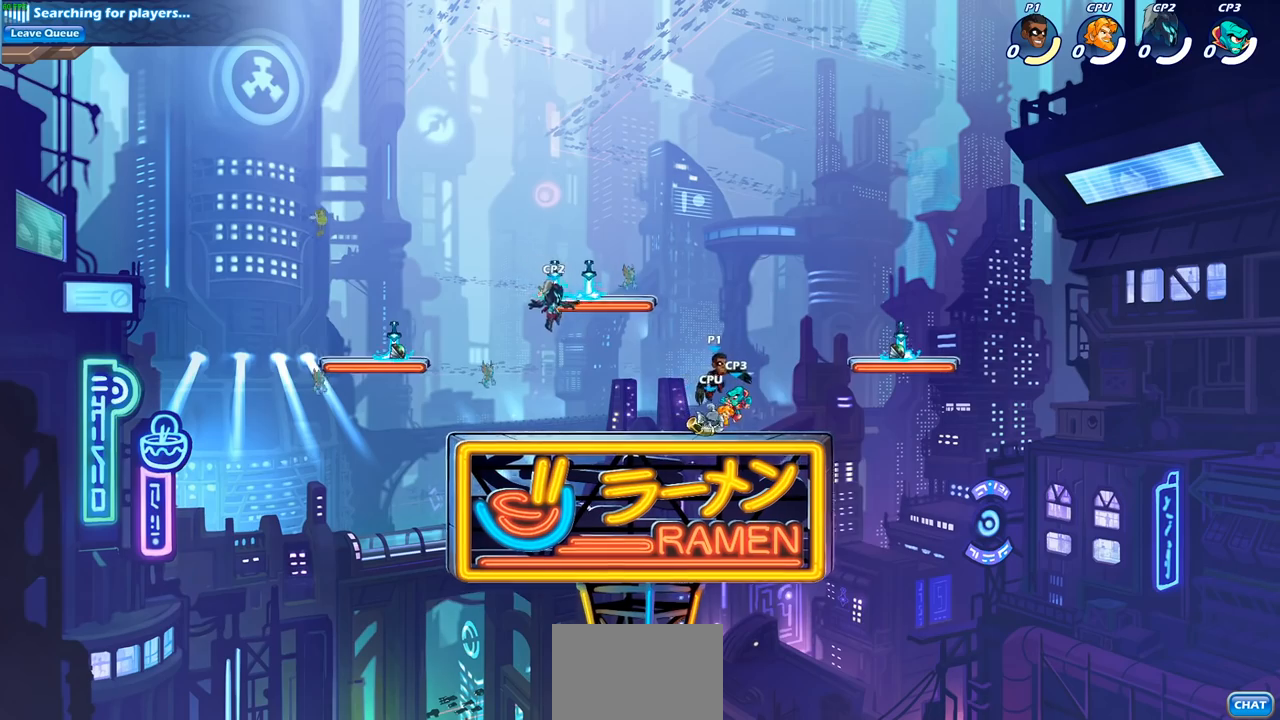
{"buttons": [], "left_stick": "down-right", "right_stick": "center", "events": [[67, "SQUARE", "down"], [117, "left_stick", "right"], [200, "SQUARE", "up"], [467, "left_stick", "down-right"]]}
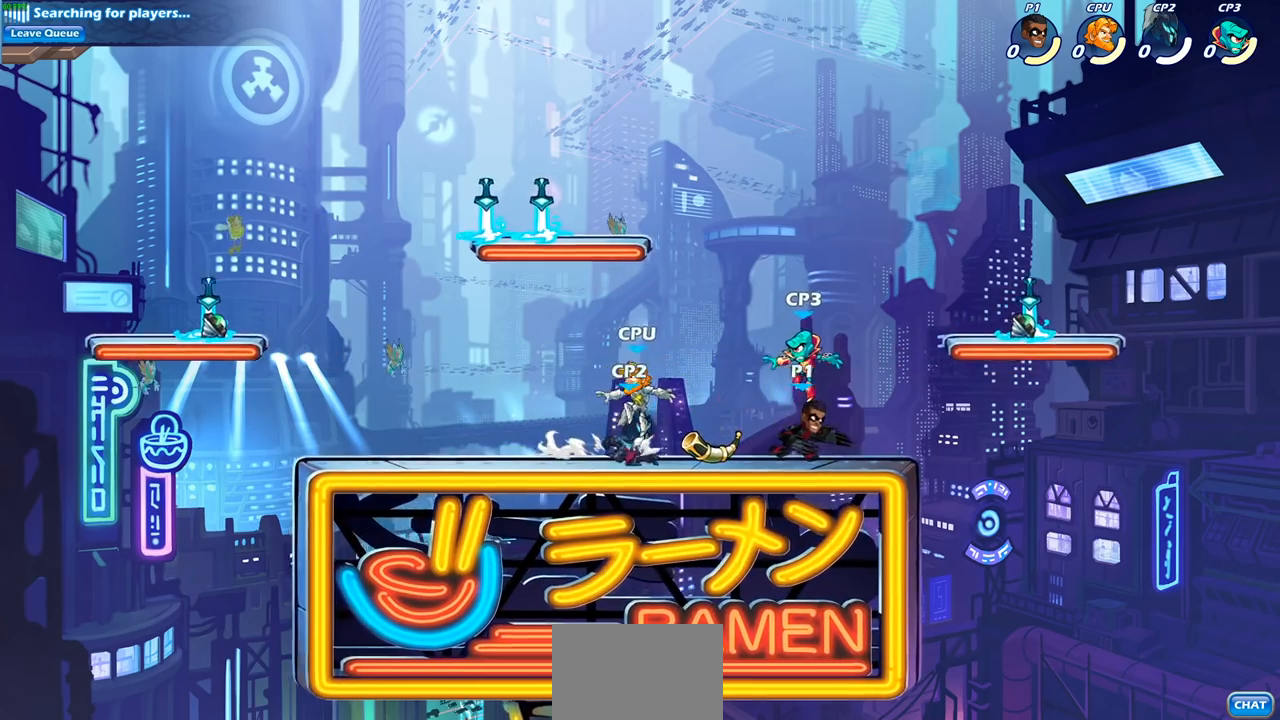
{"buttons": [], "left_stick": "center", "right_stick": "center", "events": [[33, "left_stick", "down-left"], [83, "SQUARE", "down"], [217, "SQUARE", "up"], [283, "left_stick", "center"]]}
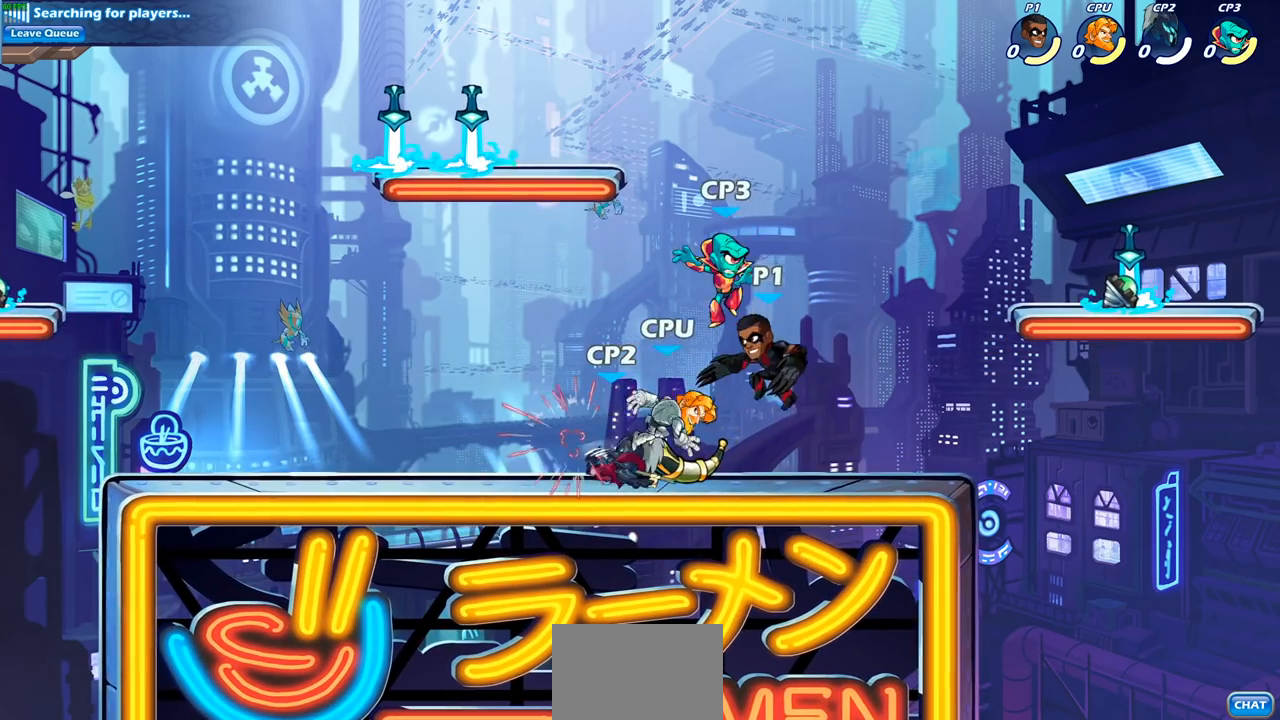
{"buttons": [], "left_stick": "up-left", "right_stick": "center", "events": [[17, "CROSS", "down"], [50, "SQUARE", "down"], [100, "CROSS", "up"], [133, "SQUARE", "up"], [167, "left_stick", "up-left"]]}
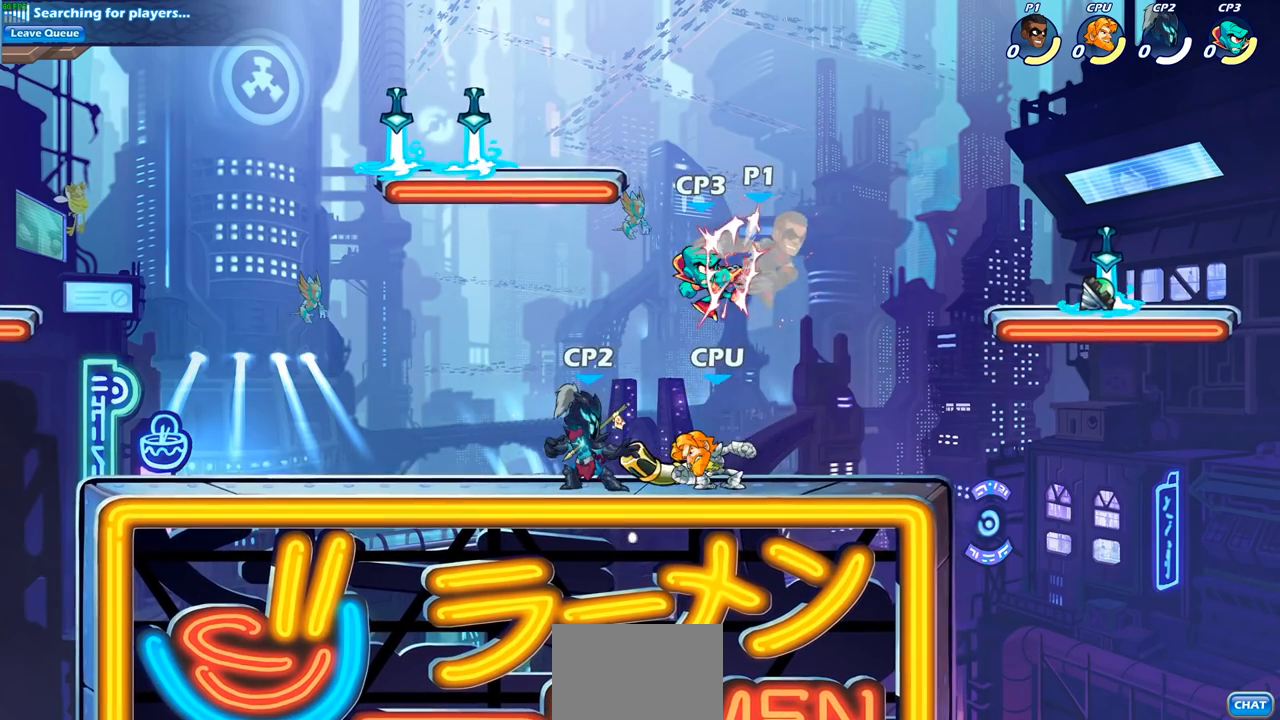
{"buttons": [], "left_stick": "center", "right_stick": "center", "events": [[33, "left_stick", "center"]]}
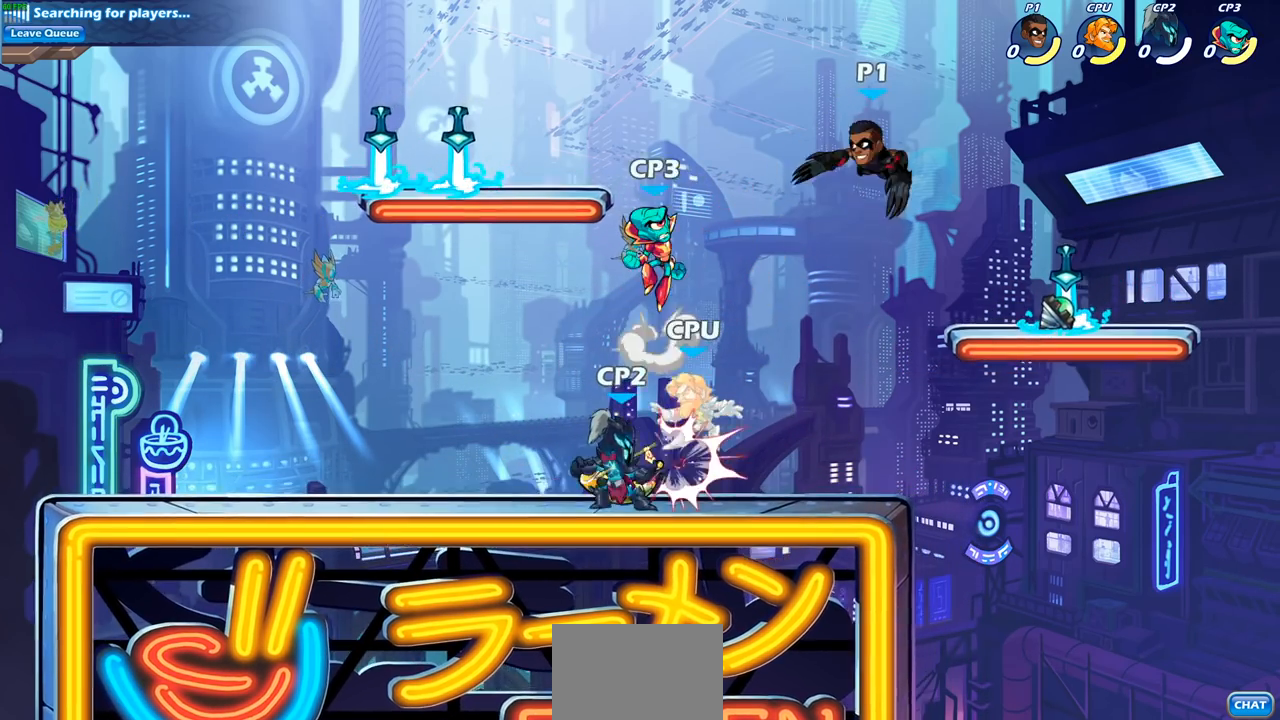
{"buttons": ["SQUARE"], "left_stick": "left", "right_stick": "center", "events": [[317, "left_stick", "left"], [400, "SQUARE", "down"]]}
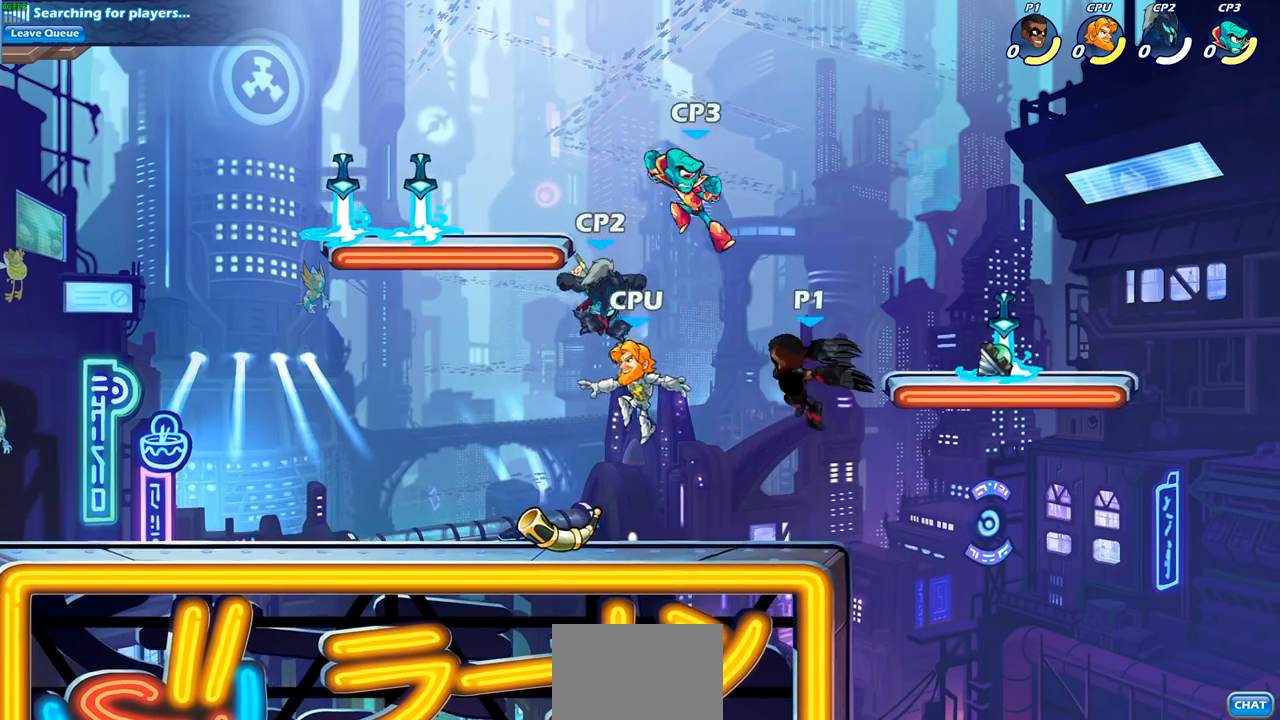
{"buttons": ["SQUARE"], "left_stick": "center", "right_stick": "center", "events": [[17, "SQUARE", "up"], [33, "left_stick", "center"], [450, "SQUARE", "down"]]}
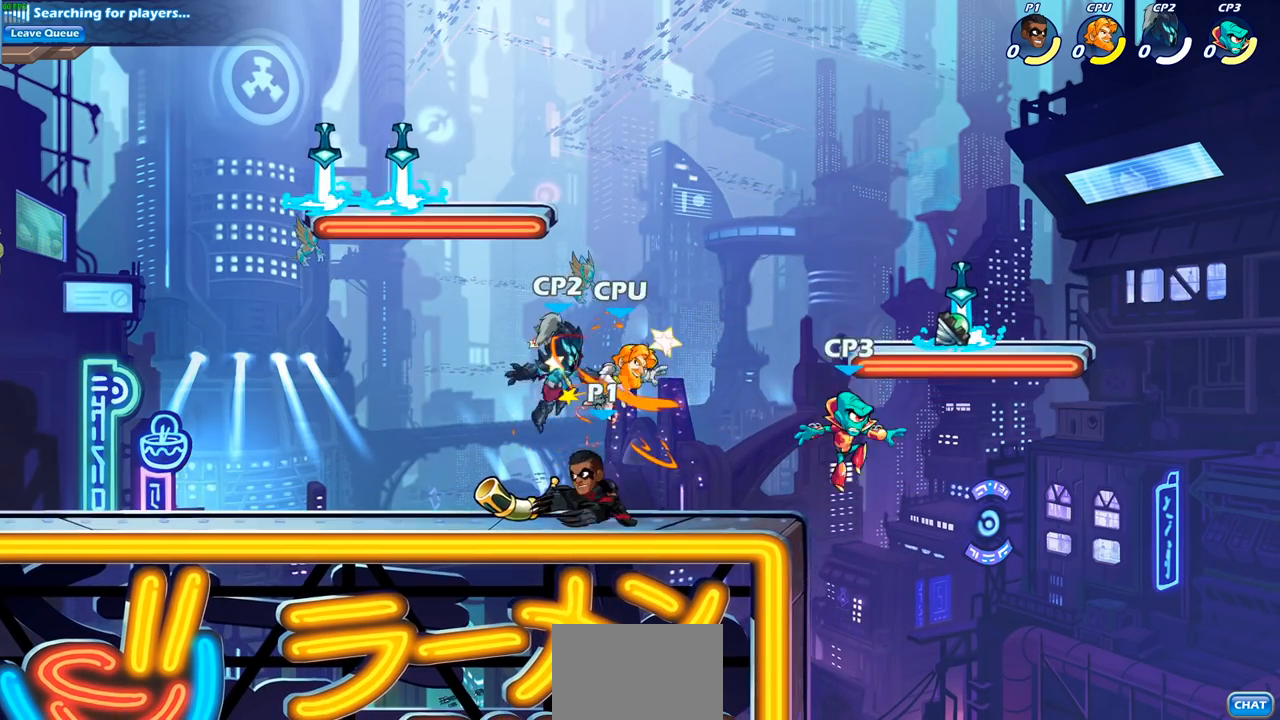
{"buttons": ["SQUARE"], "left_stick": "center", "right_stick": "center", "events": [[50, "SQUARE", "up"], [150, "SQUARE", "down"], [233, "SQUARE", "up"], [317, "SQUARE", "down"], [400, "SQUARE", "up"], [483, "SQUARE", "down"]]}
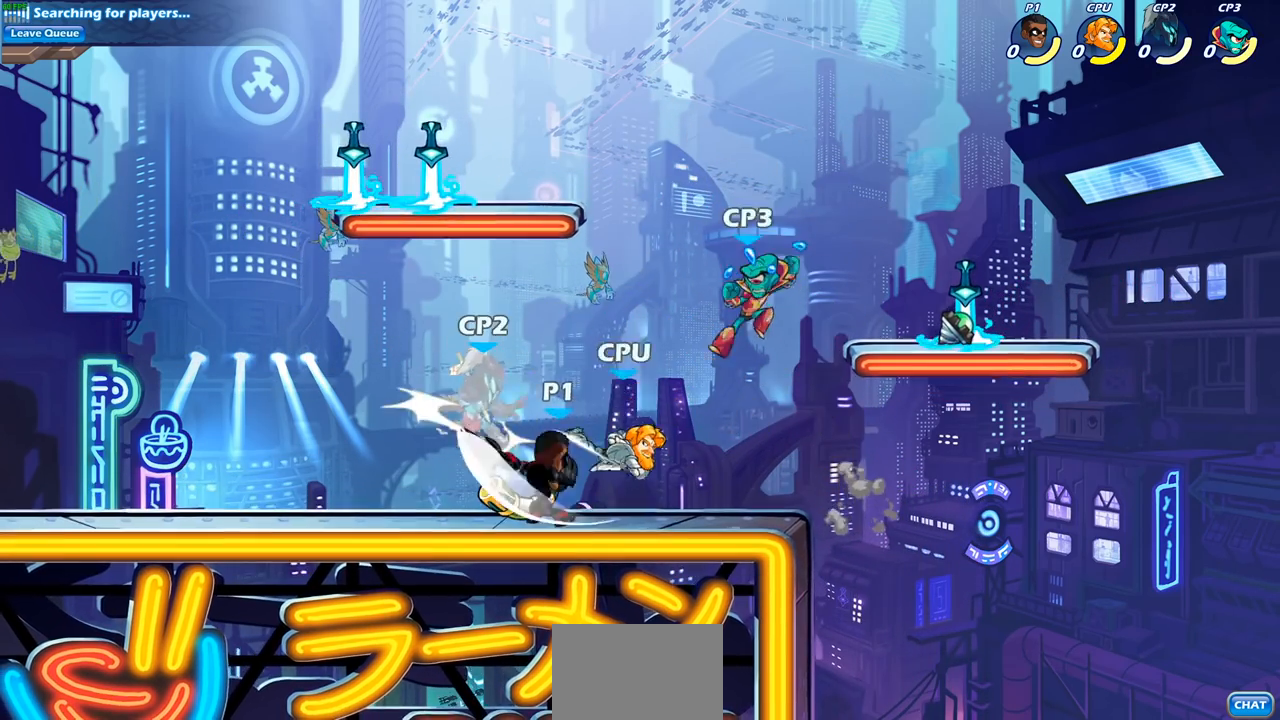
{"buttons": [], "left_stick": "left", "right_stick": "center", "events": [[83, "SQUARE", "up"], [133, "left_stick", "left"], [267, "R2", "down"], [450, "R2", "up"]]}
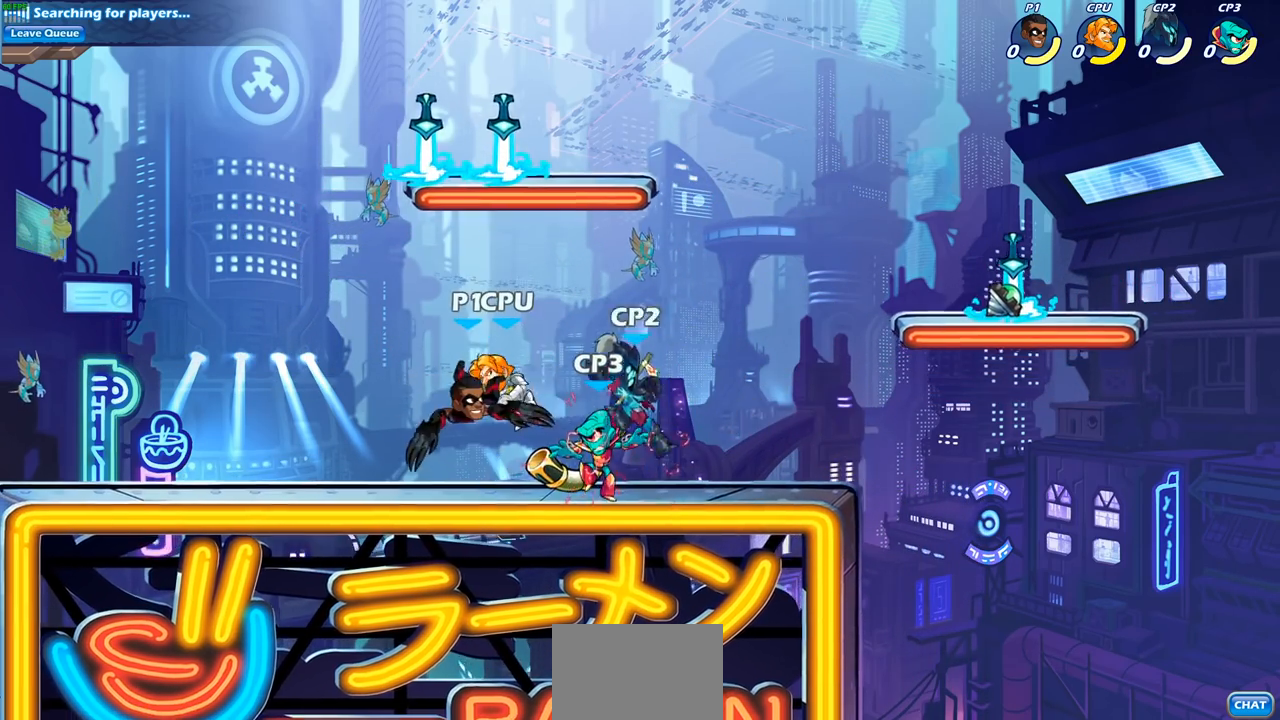
{"buttons": [], "left_stick": "right", "right_stick": "center", "events": [[200, "R2", "down"], [383, "R2", "up"], [417, "left_stick", "right"]]}
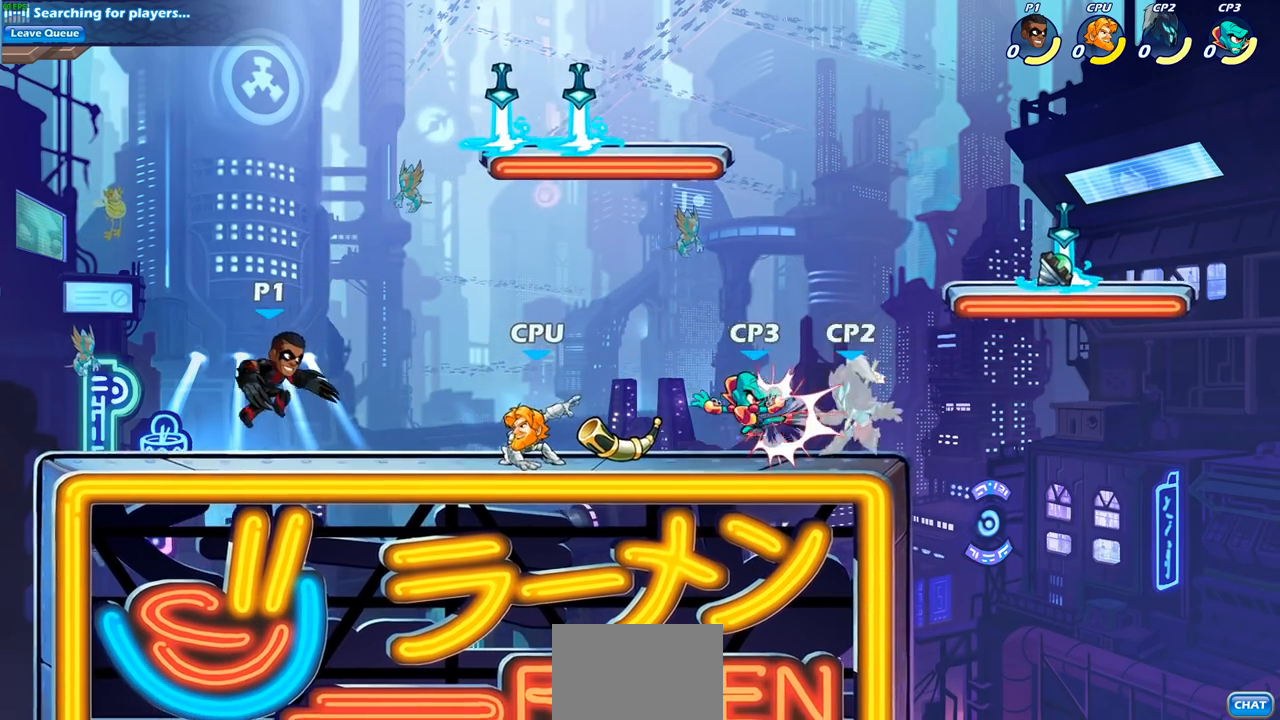
{"buttons": [], "left_stick": "center", "right_stick": "center", "events": [[200, "R2", "down"], [300, "SQUARE", "down"], [400, "SQUARE", "up"], [417, "R2", "up"], [450, "left_stick", "center"]]}
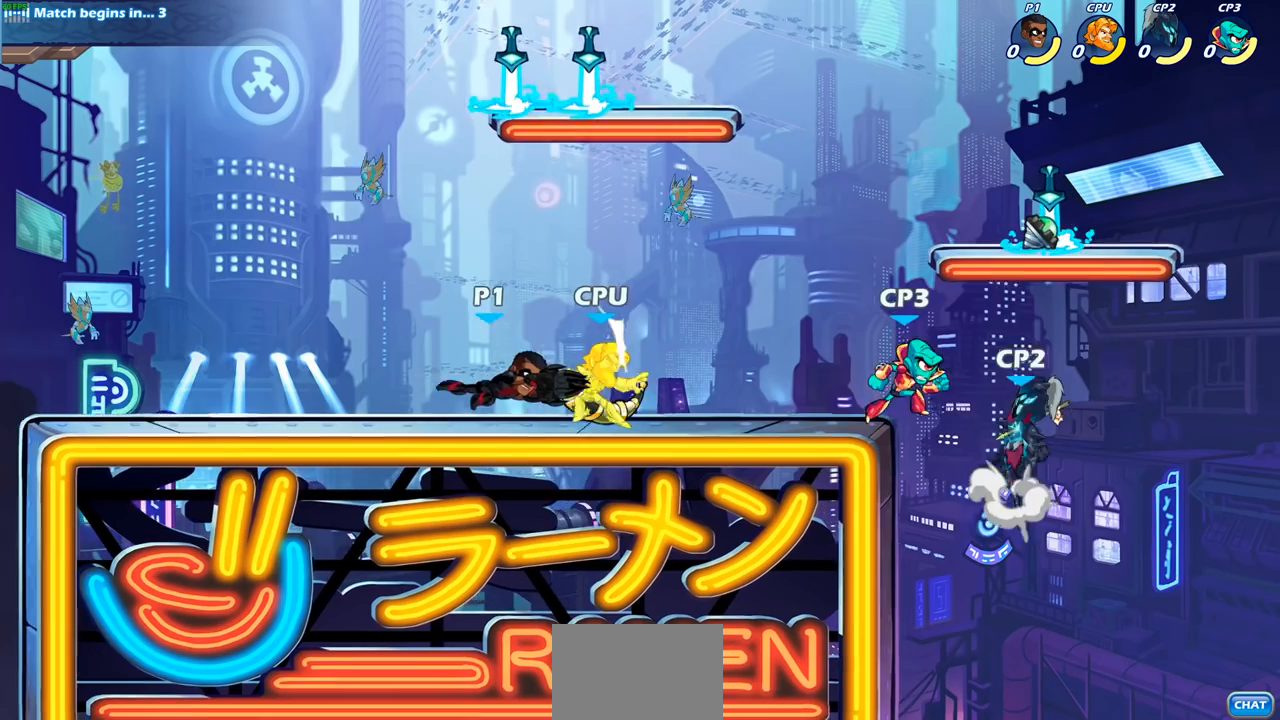
{"buttons": [], "left_stick": "center", "right_stick": "center", "events": [[350, "SQUARE", "down"], [433, "SQUARE", "up"]]}
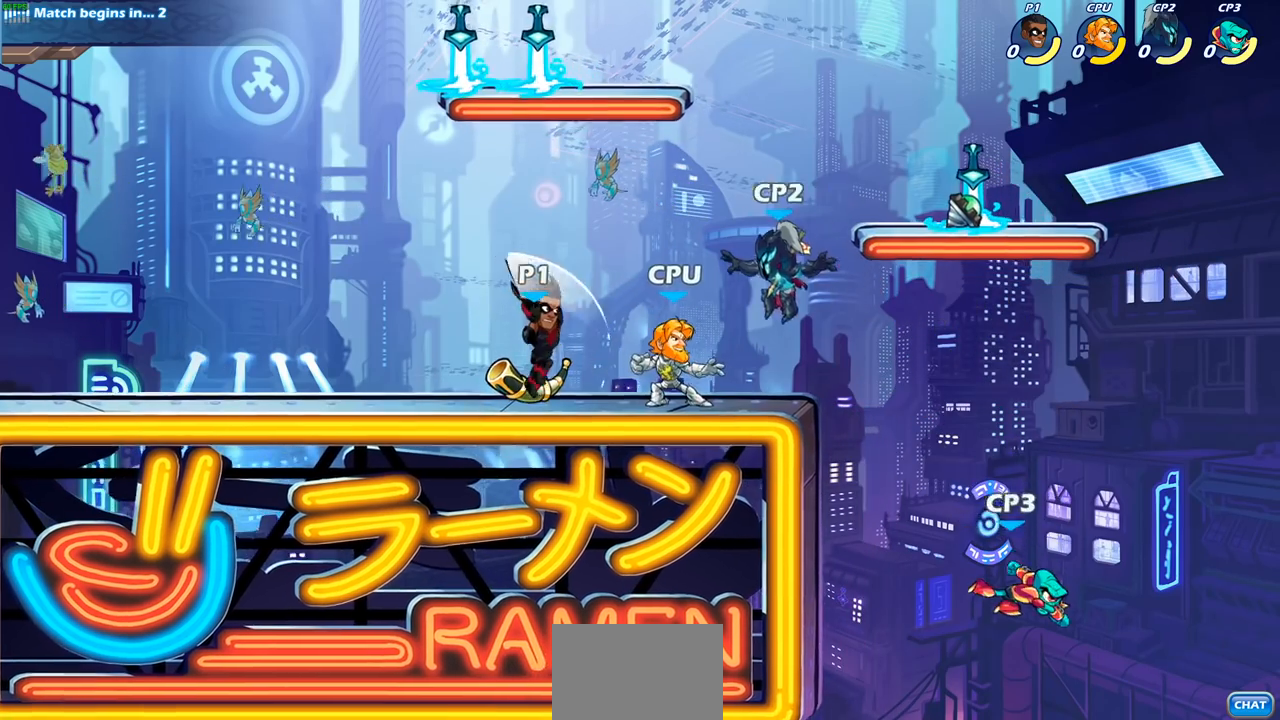
{"buttons": [], "left_stick": "center", "right_stick": "center", "events": [[50, "SQUARE", "down"], [117, "SQUARE", "up"], [217, "SQUARE", "down"], [300, "SQUARE", "up"]]}
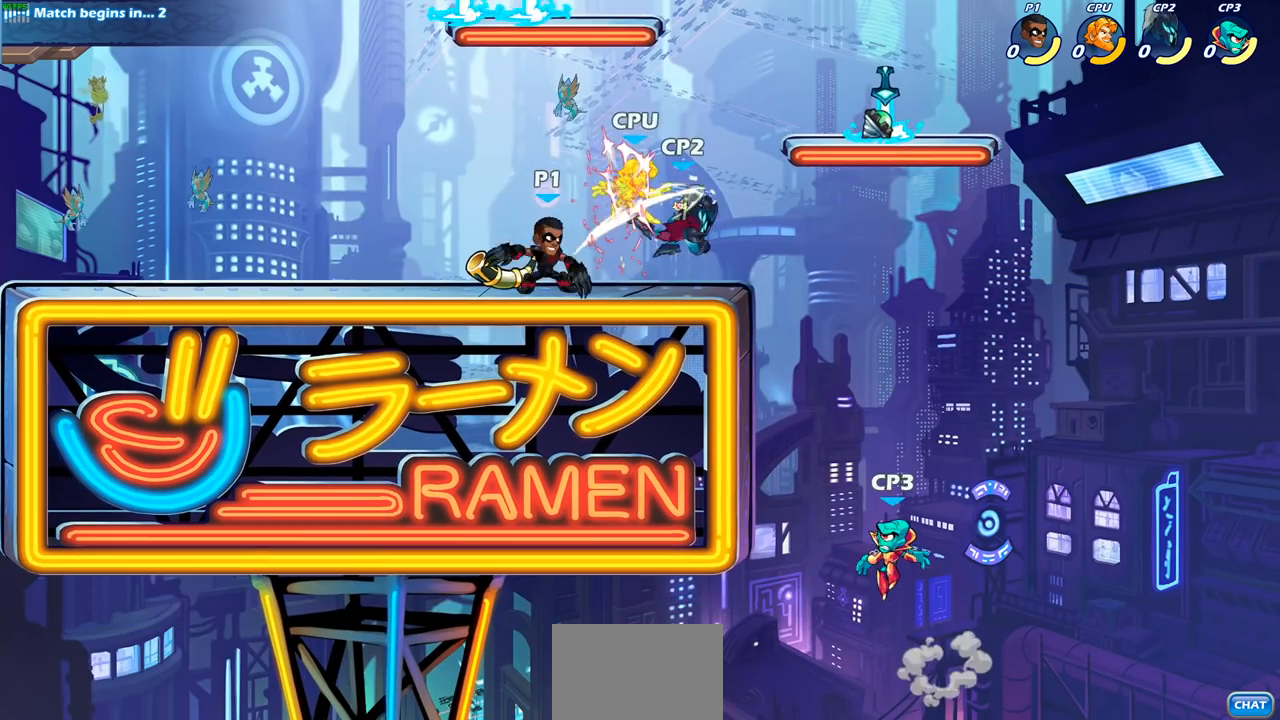
{"buttons": [], "left_stick": "center", "right_stick": "center", "events": [[67, "CIRCLE", "down"], [133, "CIRCLE", "up"]]}
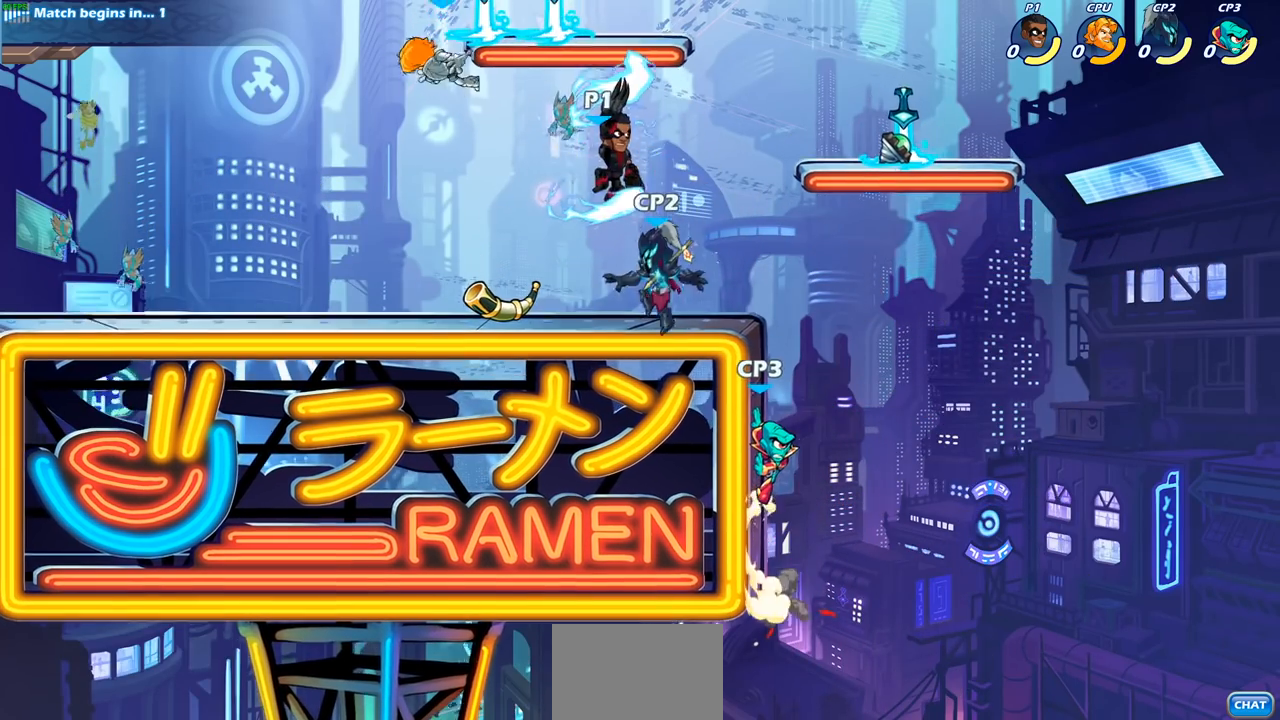
{"buttons": [], "left_stick": "center", "right_stick": "center", "events": []}
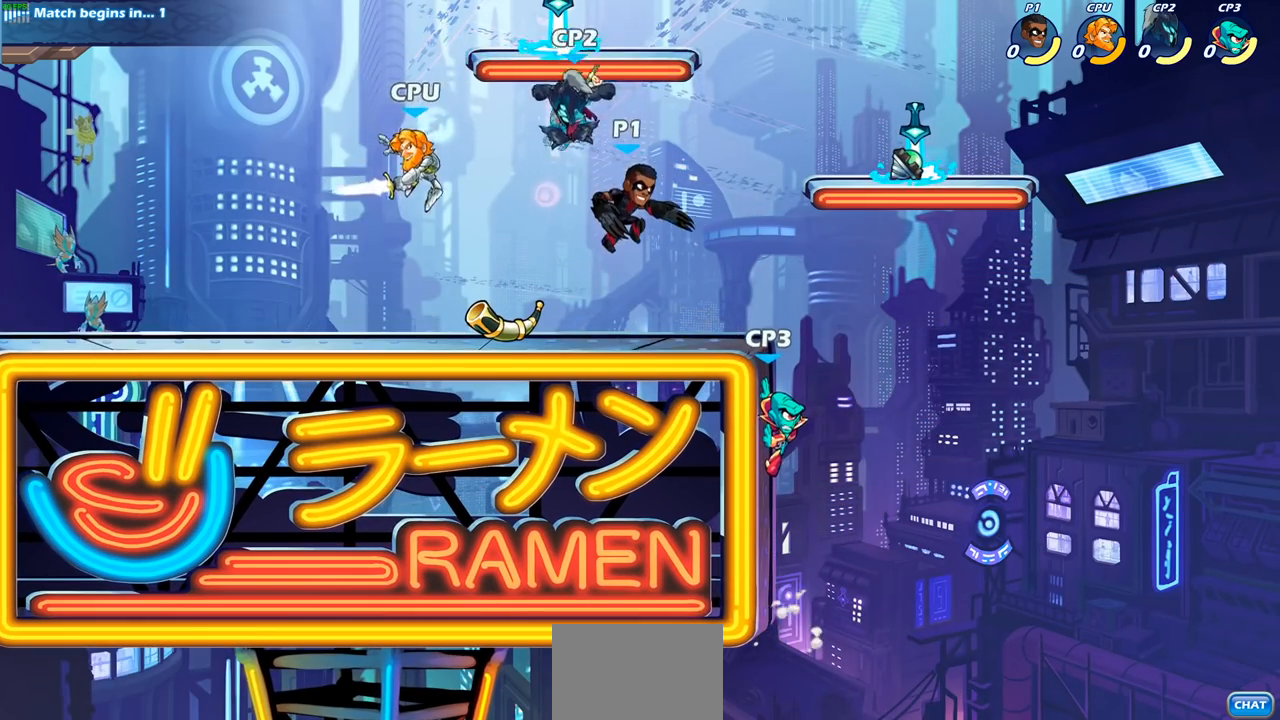
{"buttons": [], "left_stick": "center", "right_stick": "center", "events": []}
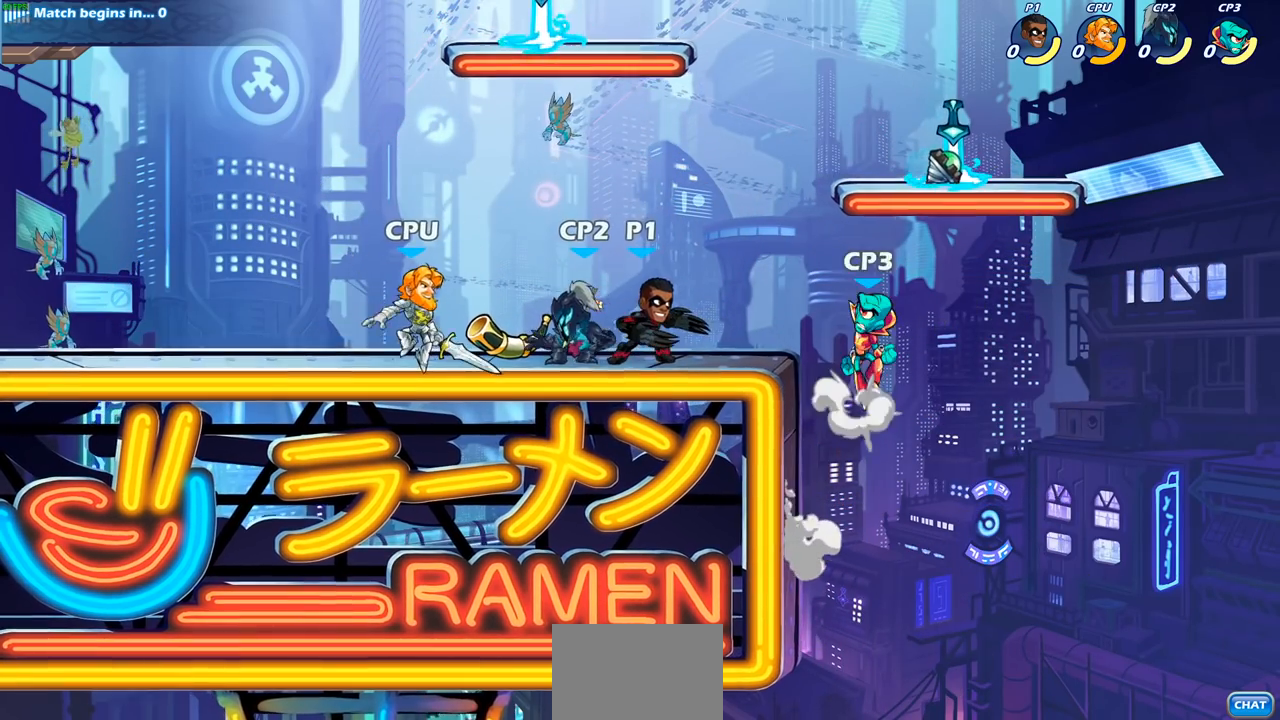
{"buttons": [], "left_stick": "center", "right_stick": "center", "events": []}
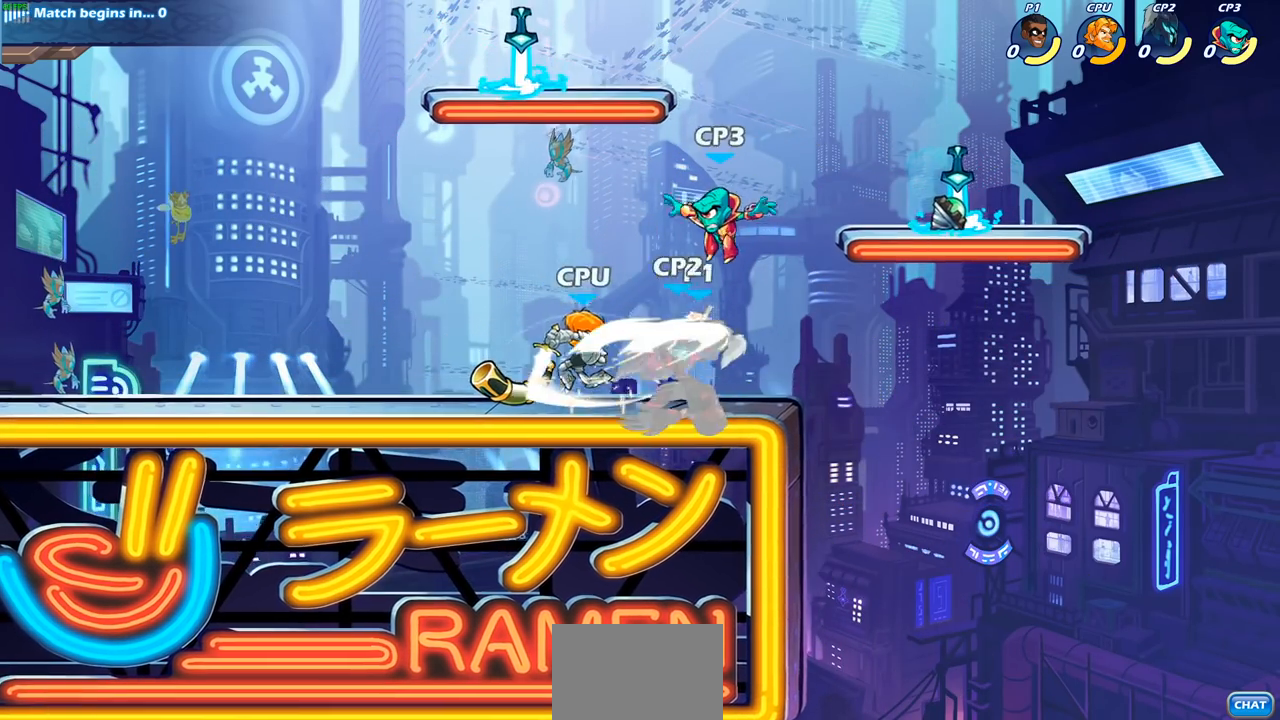
{"buttons": [], "left_stick": "center", "right_stick": "center", "events": []}
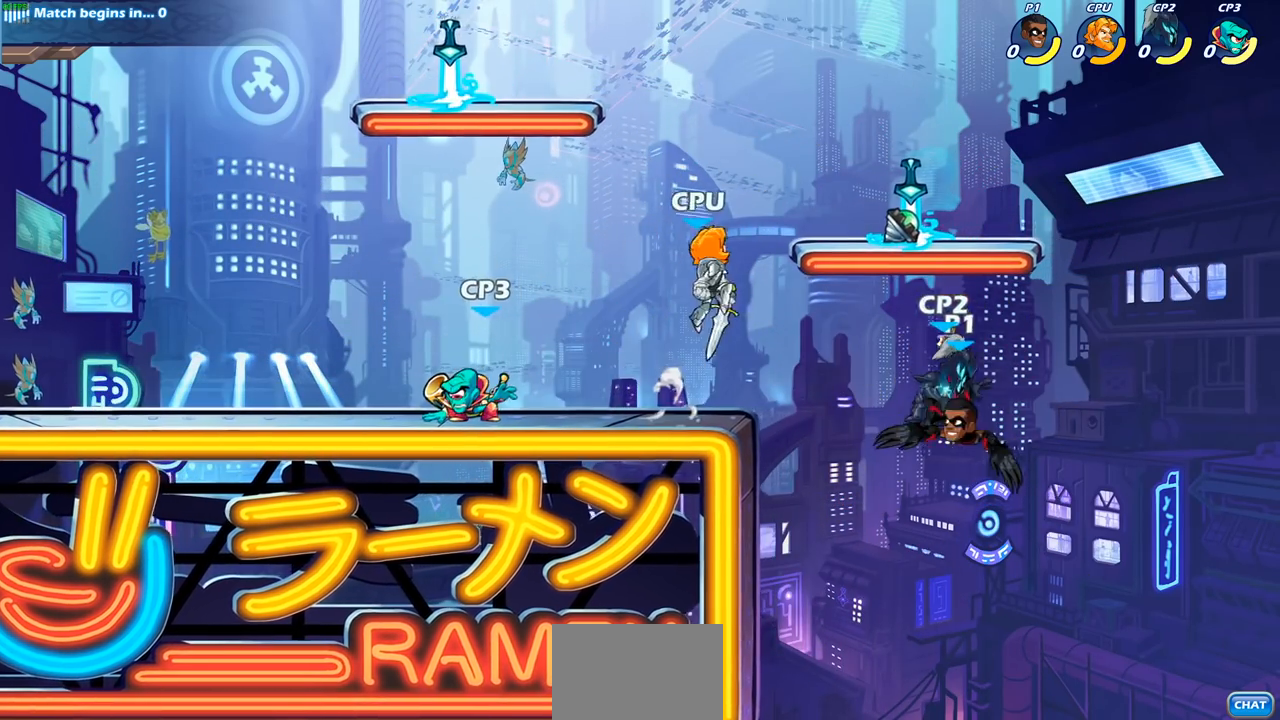
{"buttons": [], "left_stick": "center", "right_stick": "center", "events": []}
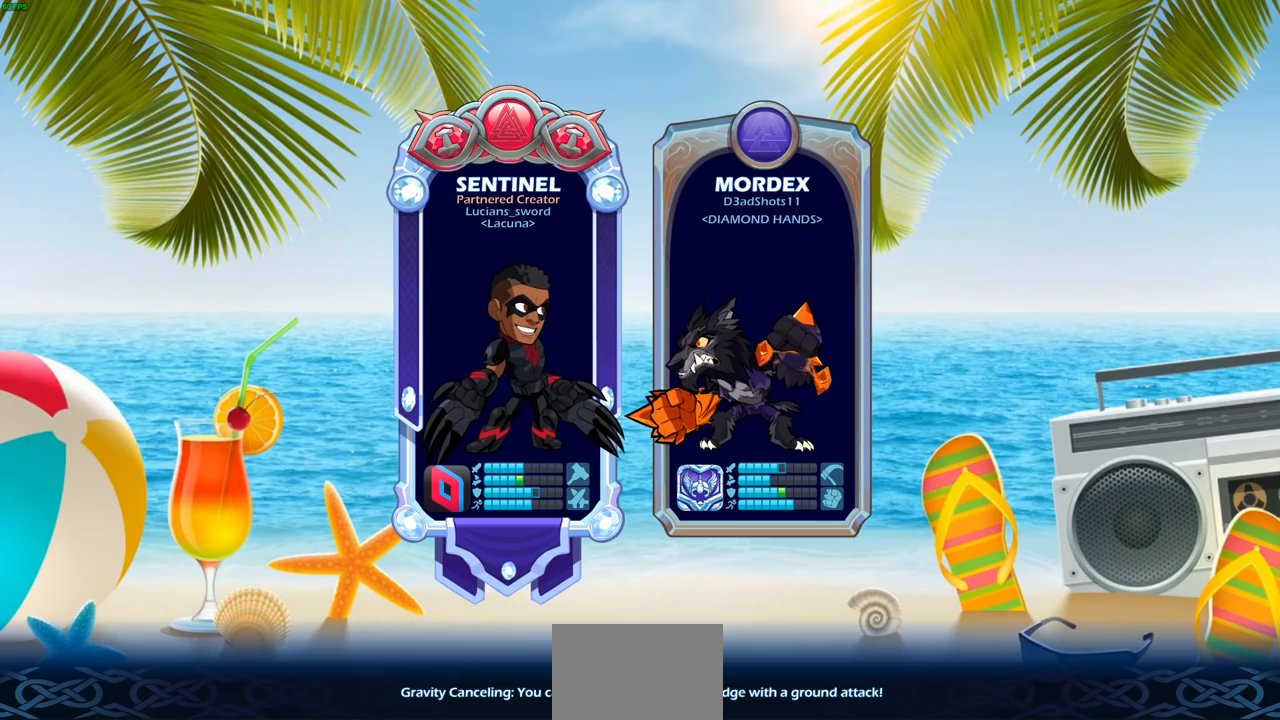
{"buttons": ["CIRCLE"], "left_stick": "center", "right_stick": "center", "events": [[483, "CIRCLE", "down"]]}
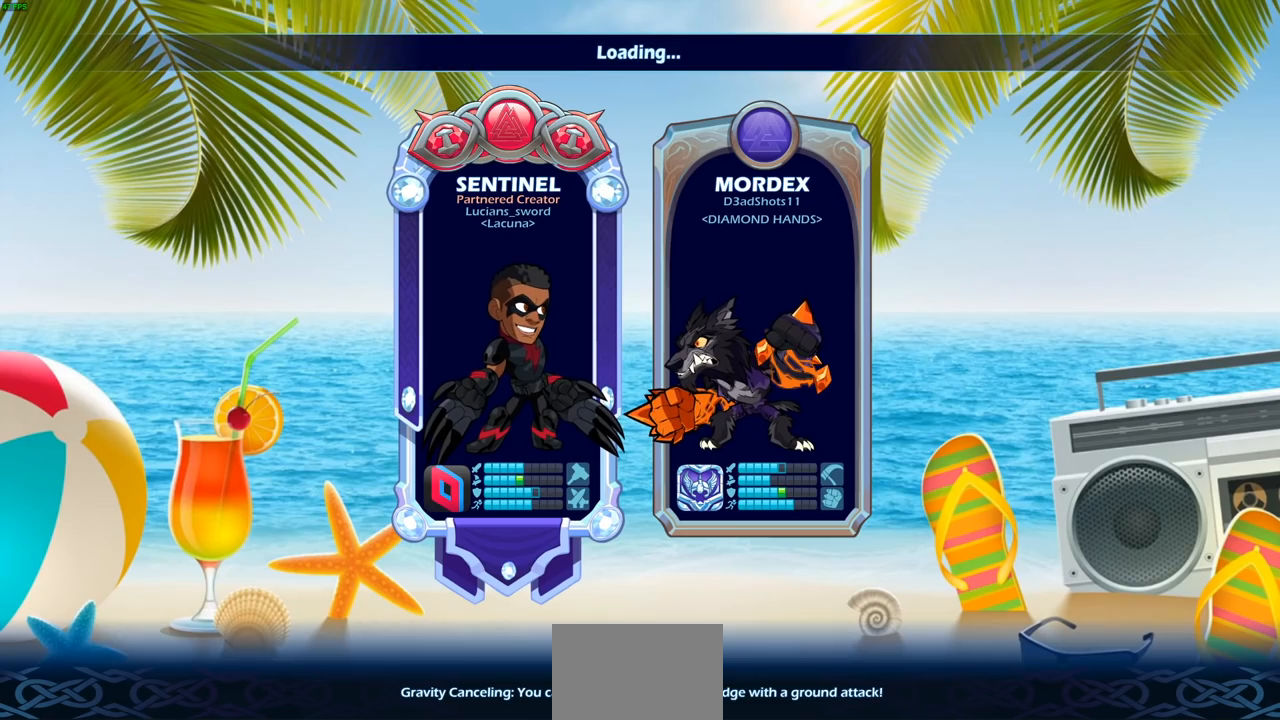
{"buttons": [], "left_stick": "center", "right_stick": "center", "events": [[100, "CIRCLE", "up"]]}